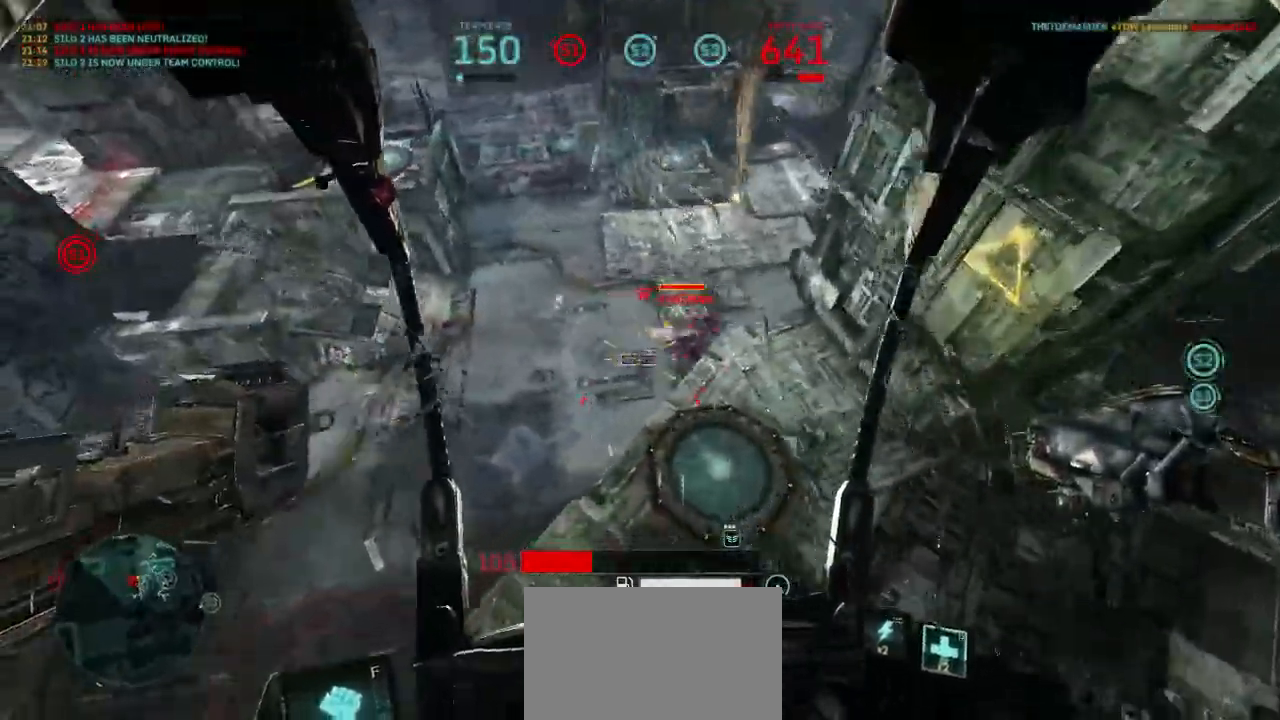
Gameplay with keyboard and mouse; each line is a JSON object with the keys and mouse buttons held at the frame after it. "events" lists presses ("down") and releases ("up") of "1", "2", "3", "4", "5", "a", "alt", "c", "ctrl", "d", "e", "f", "q", "r", "s", "shift", "space", "tab", "v", "w", "x", "z", "mouse_left", "mouse_wheel", "mouse_right" and "mouse_mb4" between this image and that frame as [ms after this image, input, new state], when the widget could be followed in between. "mouse_left", "mouse_wheel", "mouse_right", "mouse_mb4" = the "left", "wheel", "right", "mb4" buttons of the "mouse" list. No other keys are recorded. "wheel" means that the mouse wheel is clicked or scrolled. Not read: mouse_move.
{"keys": ["d"], "mouse": [], "events": [[133, "shift", "up"], [233, "mouse_left", "up"]]}
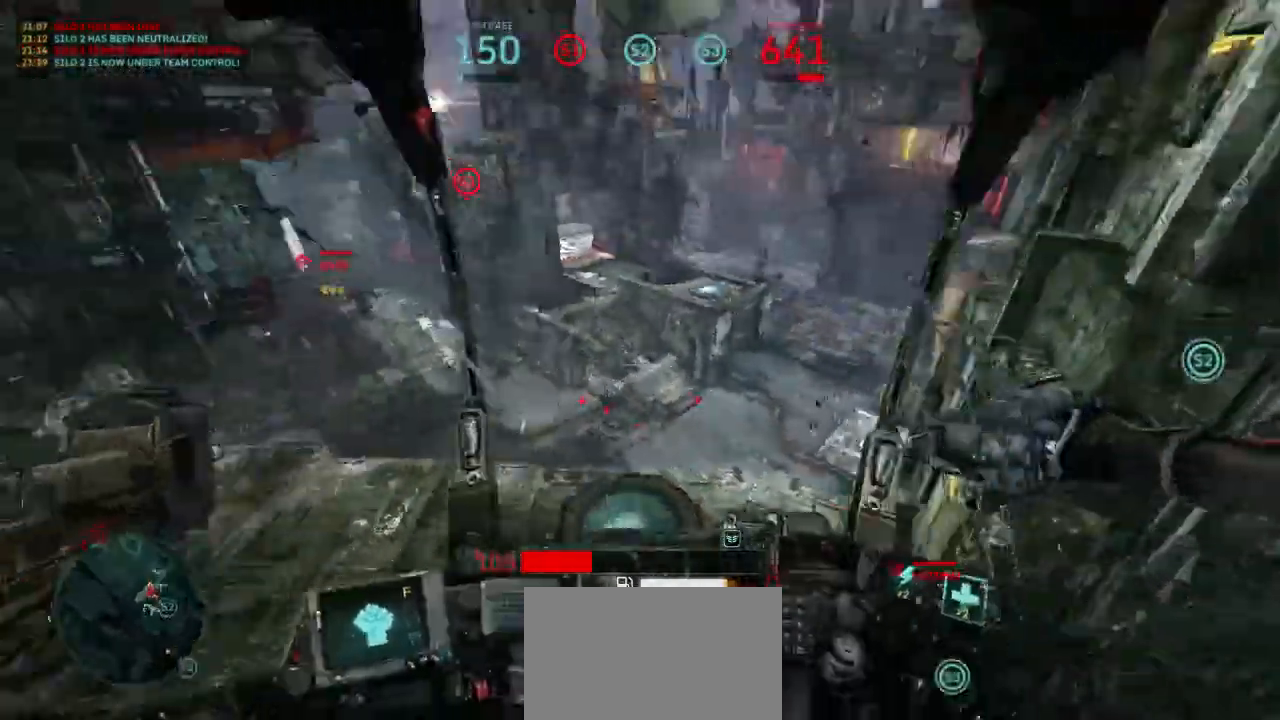
{"keys": ["d"], "mouse": [], "events": []}
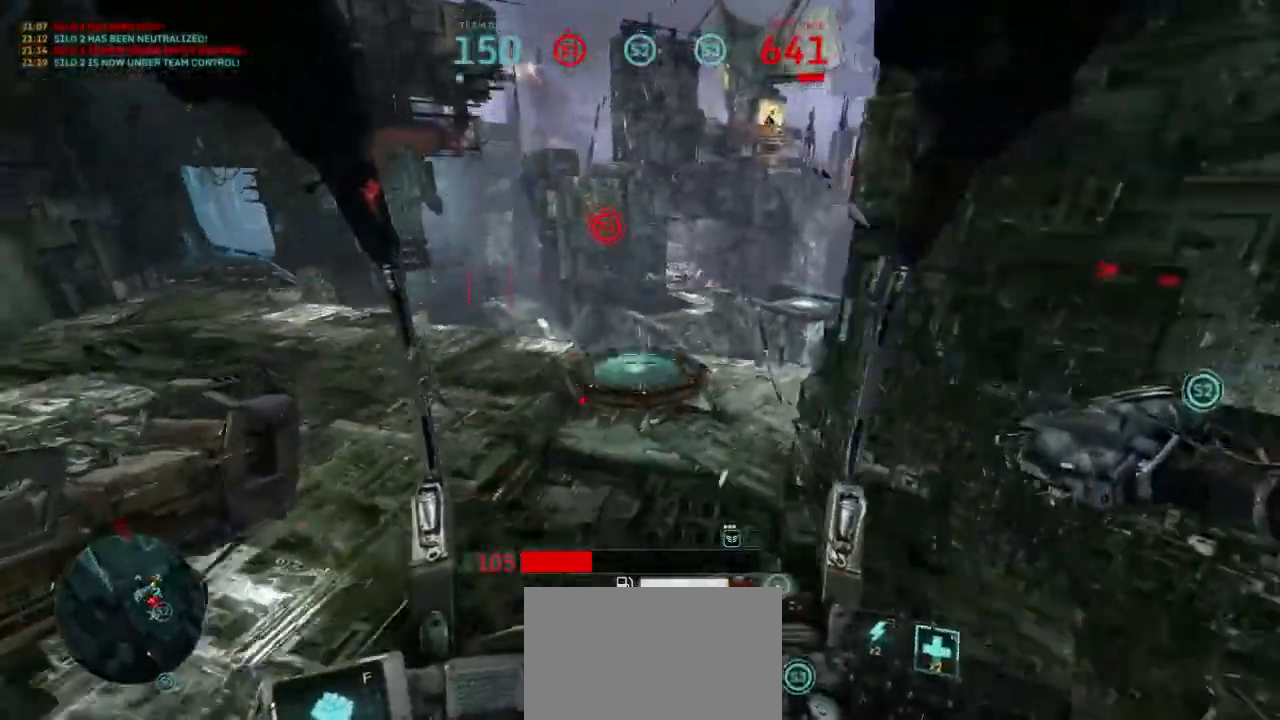
{"keys": ["d", "shift", "w"], "mouse": [], "events": [[200, "w", "down"], [400, "shift", "down"]]}
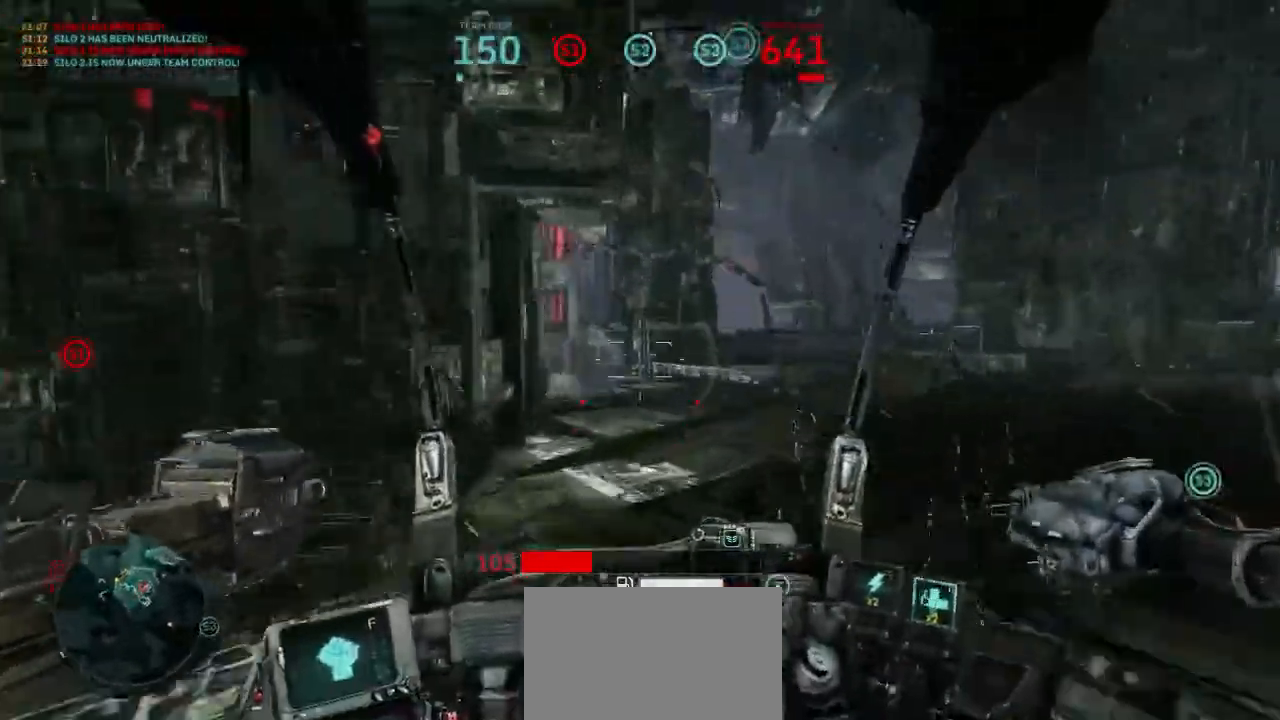
{"keys": ["a", "w"], "mouse": [], "events": [[33, "d", "up"], [200, "shift", "up"], [367, "r", "down"], [433, "a", "down"], [500, "r", "up"]]}
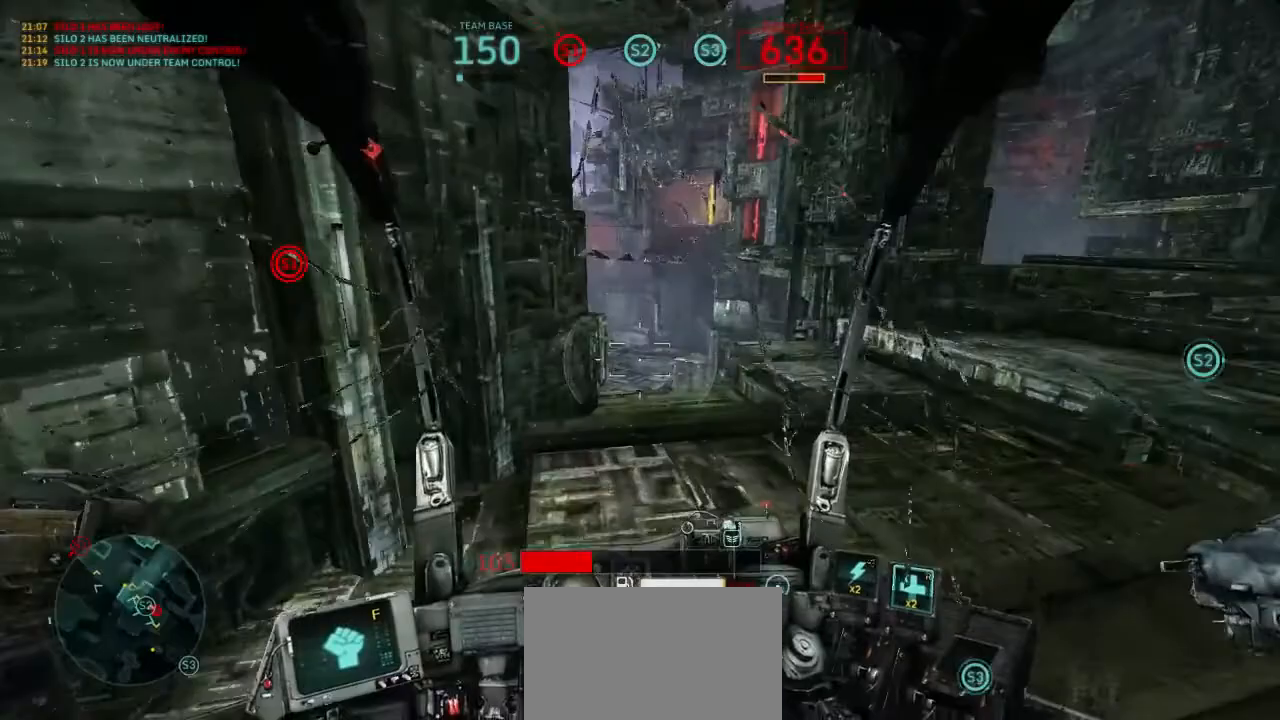
{"keys": ["c", "tab"], "mouse": [], "events": [[100, "c", "down"], [133, "w", "up"], [167, "a", "up"], [400, "tab", "down"]]}
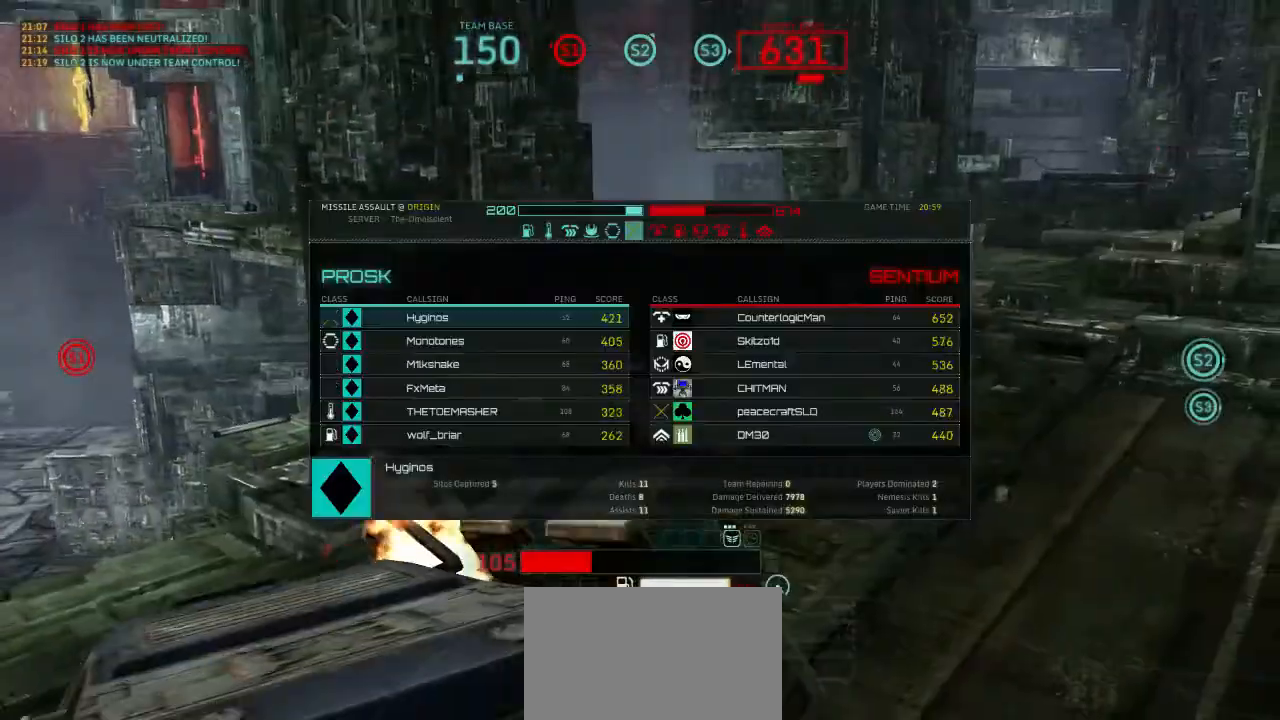
{"keys": ["c", "tab"], "mouse": [], "events": []}
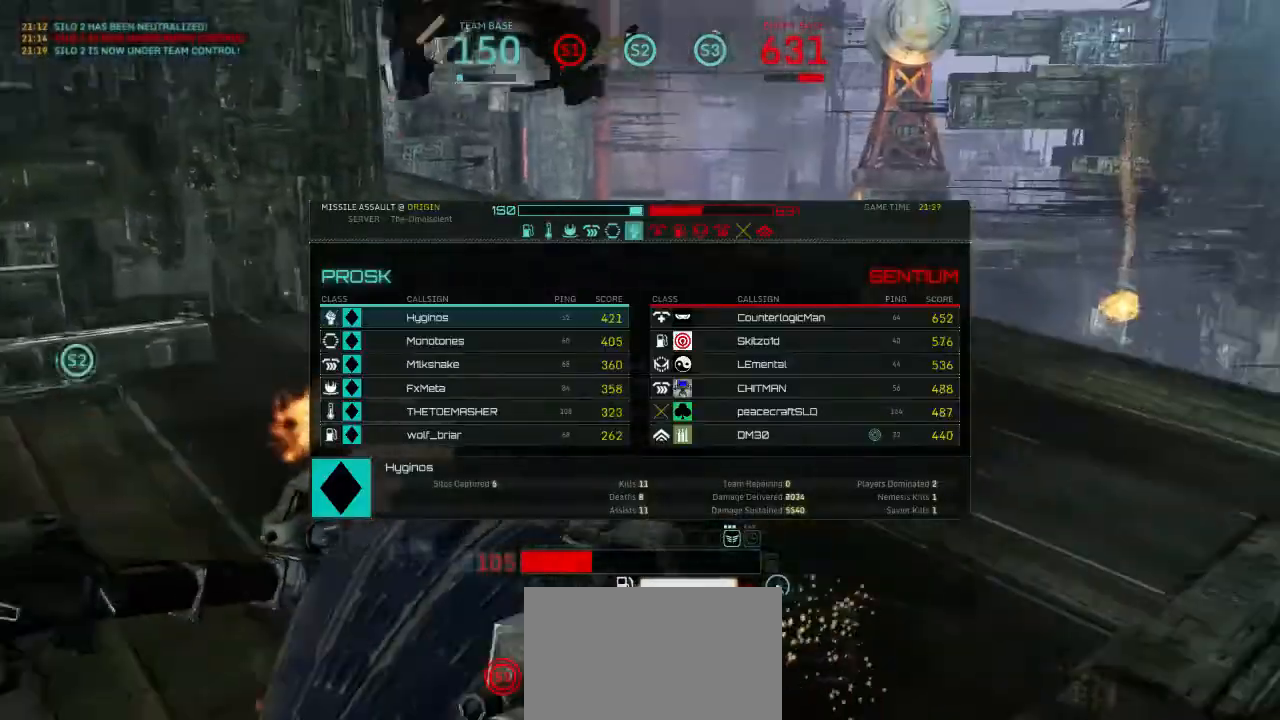
{"keys": ["c"], "mouse": [], "events": [[33, "tab", "up"]]}
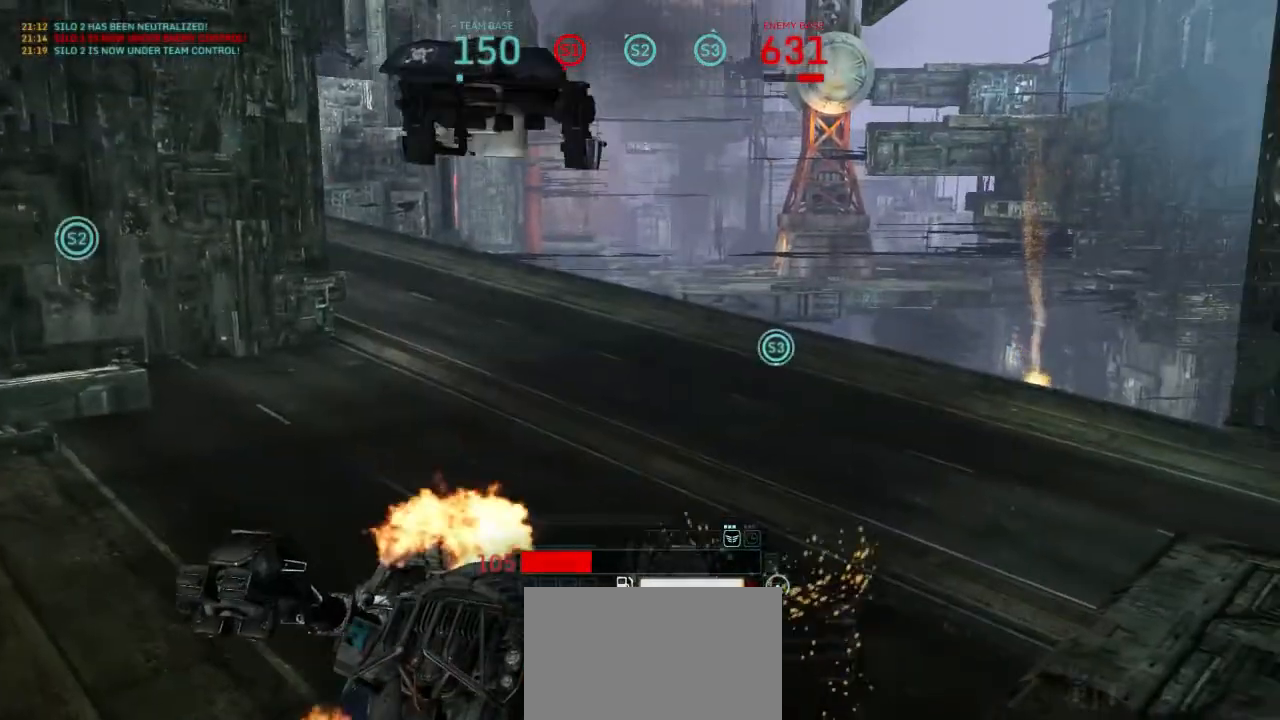
{"keys": ["c"], "mouse": [], "events": []}
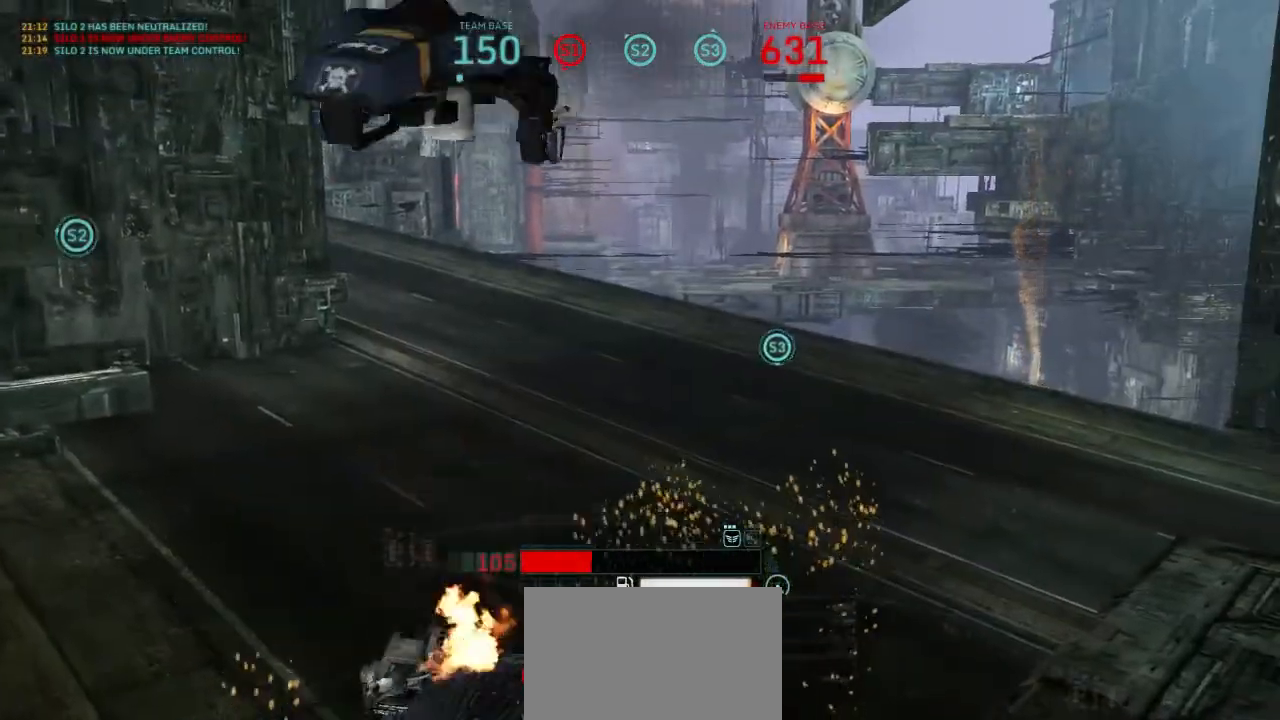
{"keys": ["c"], "mouse": [], "events": []}
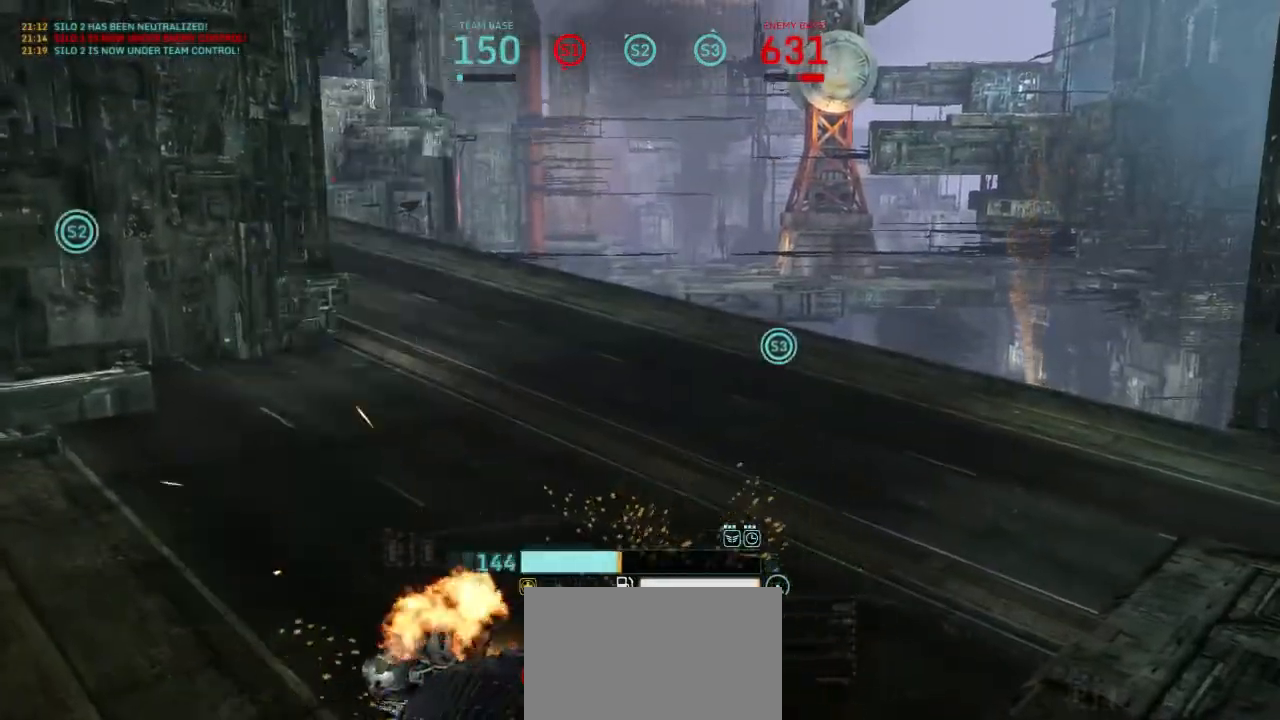
{"keys": ["c"], "mouse": [], "events": []}
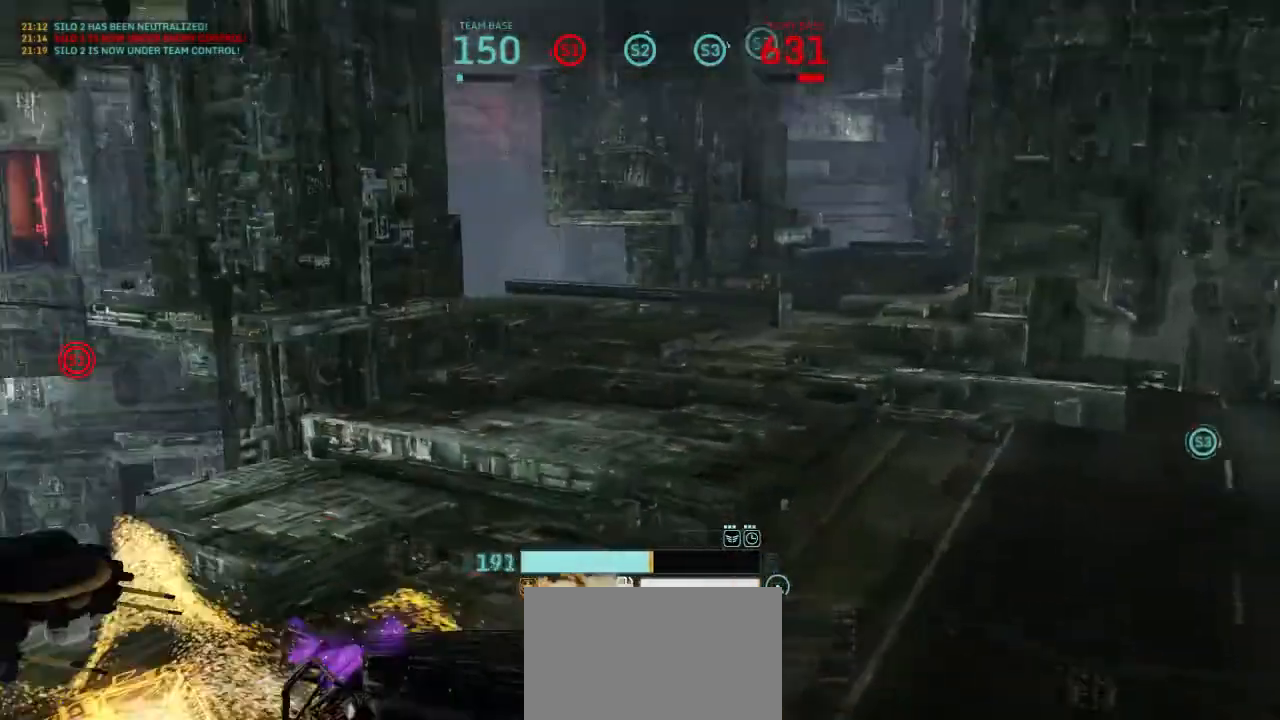
{"keys": ["c"], "mouse": [], "events": []}
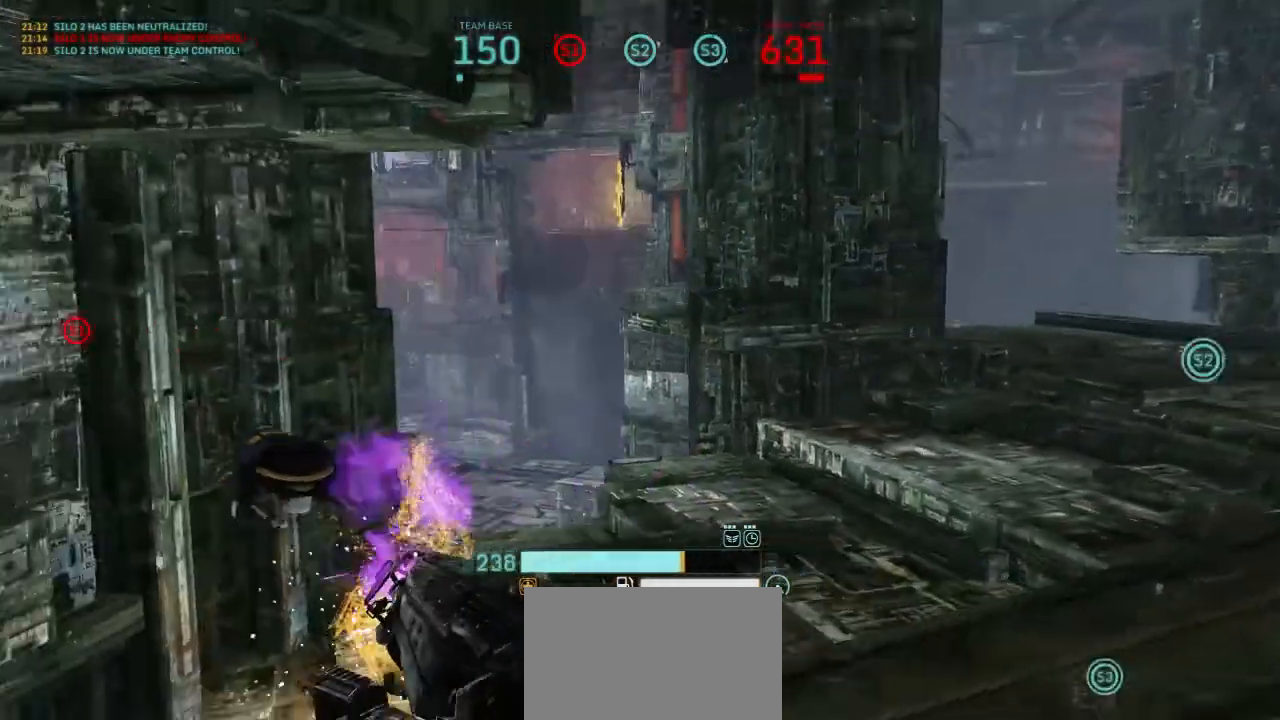
{"keys": ["c"], "mouse": [], "events": []}
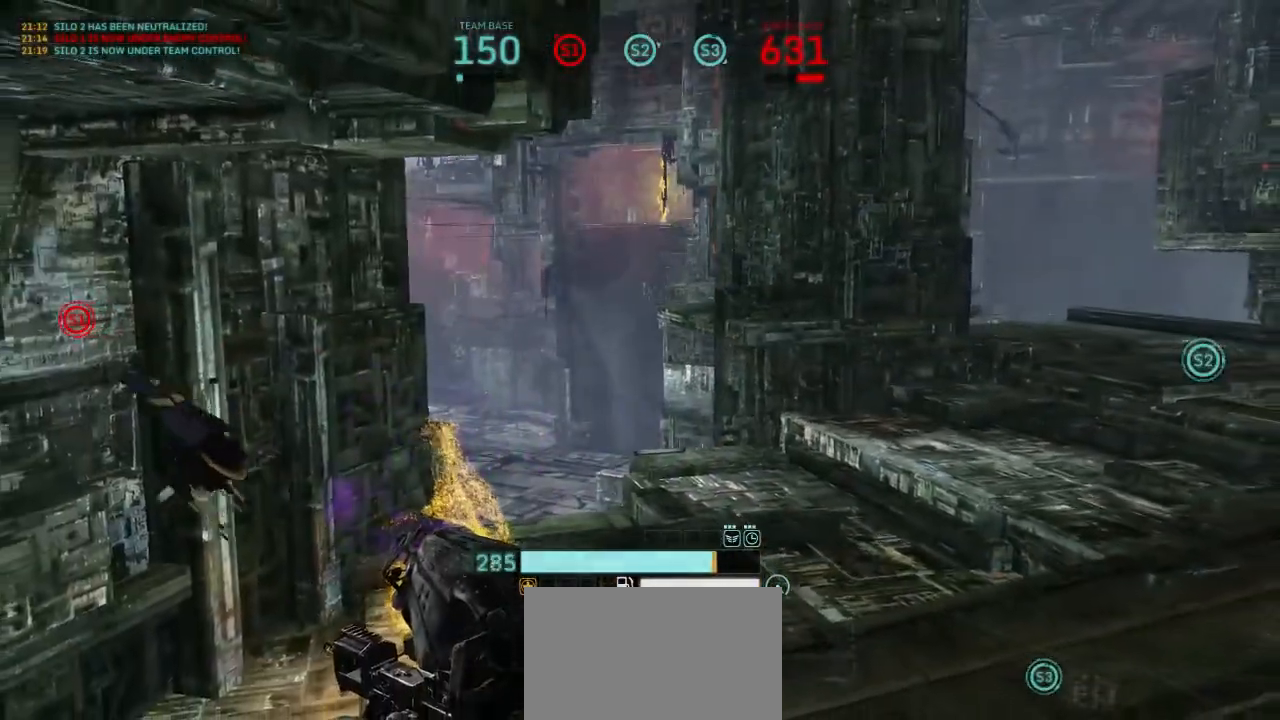
{"keys": ["c"], "mouse": [], "events": []}
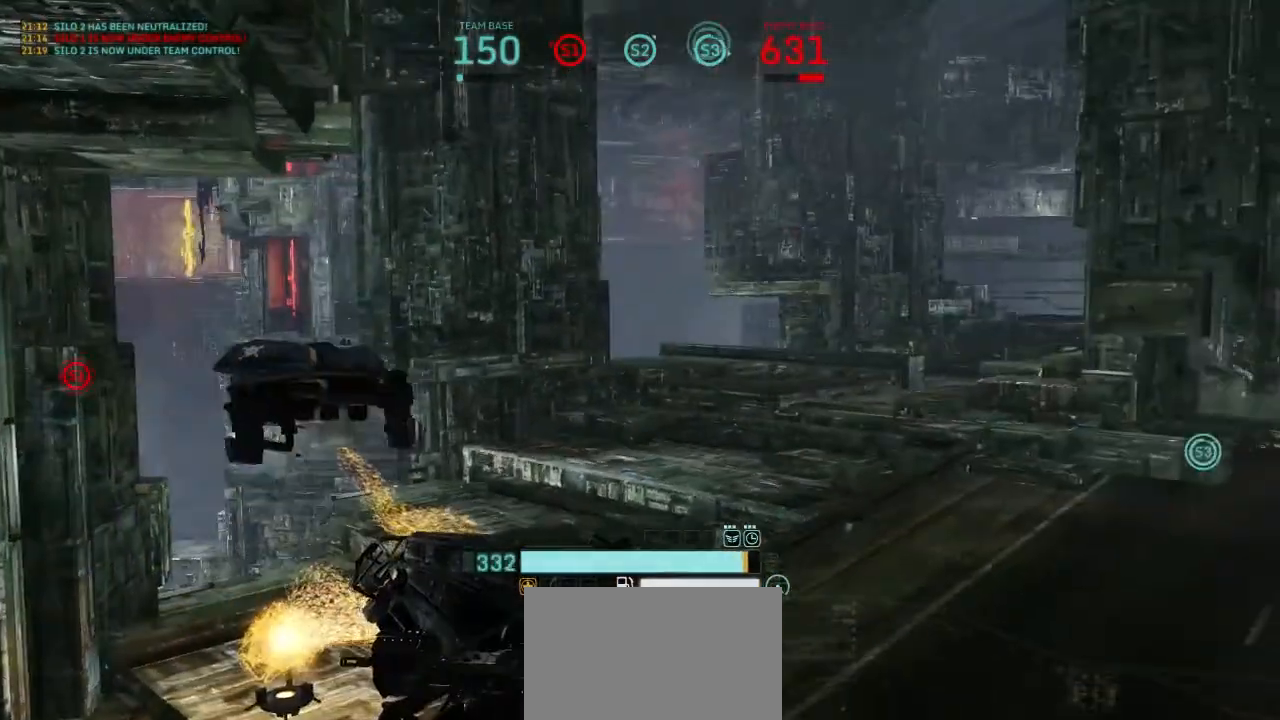
{"keys": [], "mouse": [], "events": [[467, "c", "up"]]}
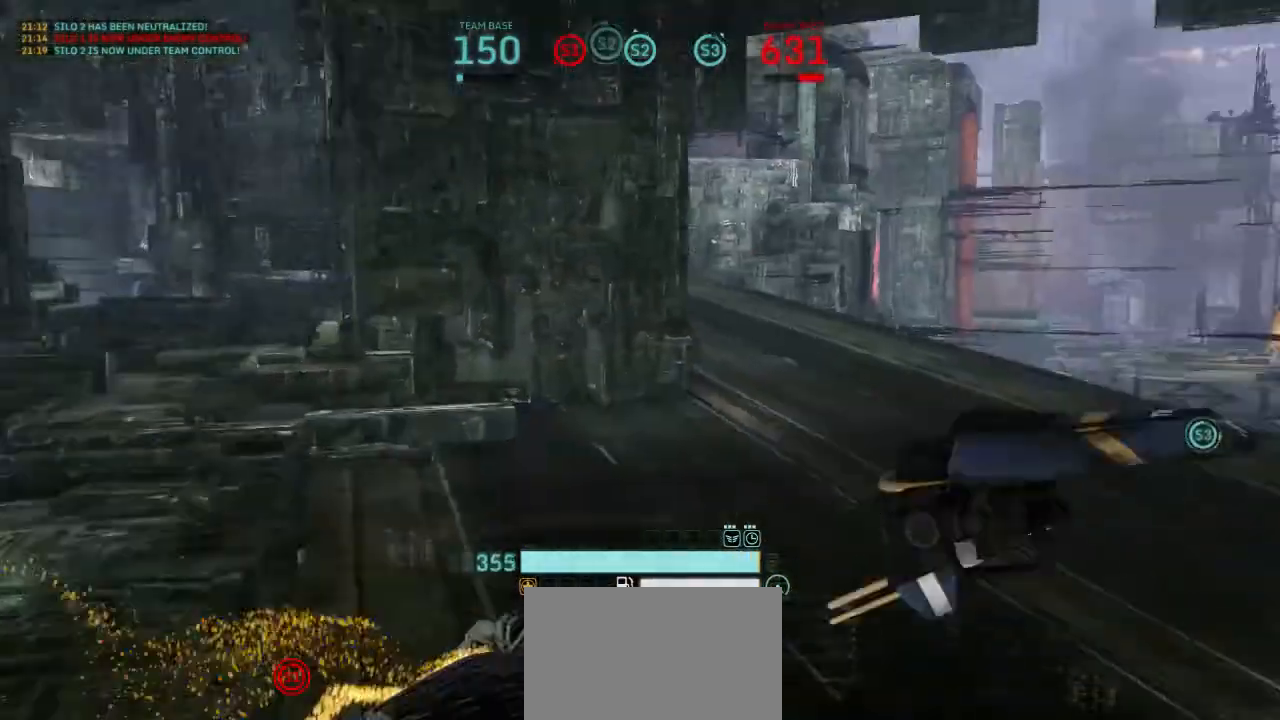
{"keys": ["shift", "w"], "mouse": [], "events": [[67, "w", "down"], [133, "shift", "down"]]}
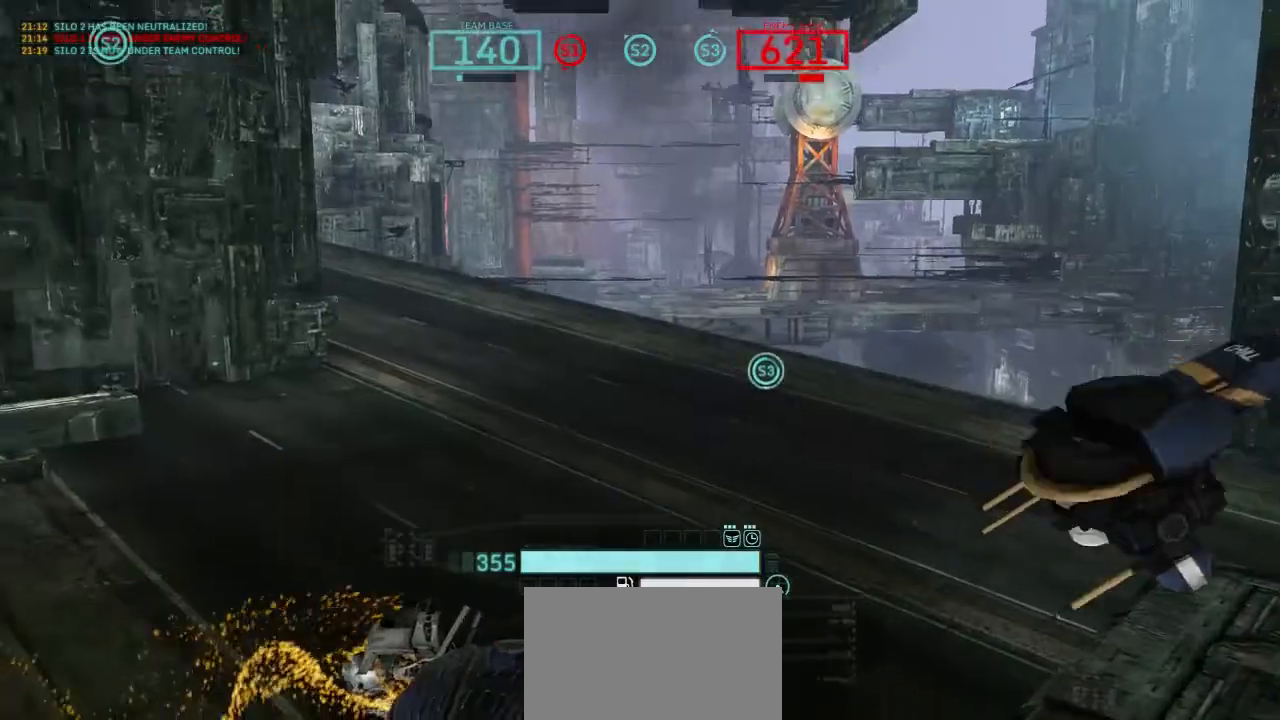
{"keys": ["shift", "w"], "mouse": [], "events": []}
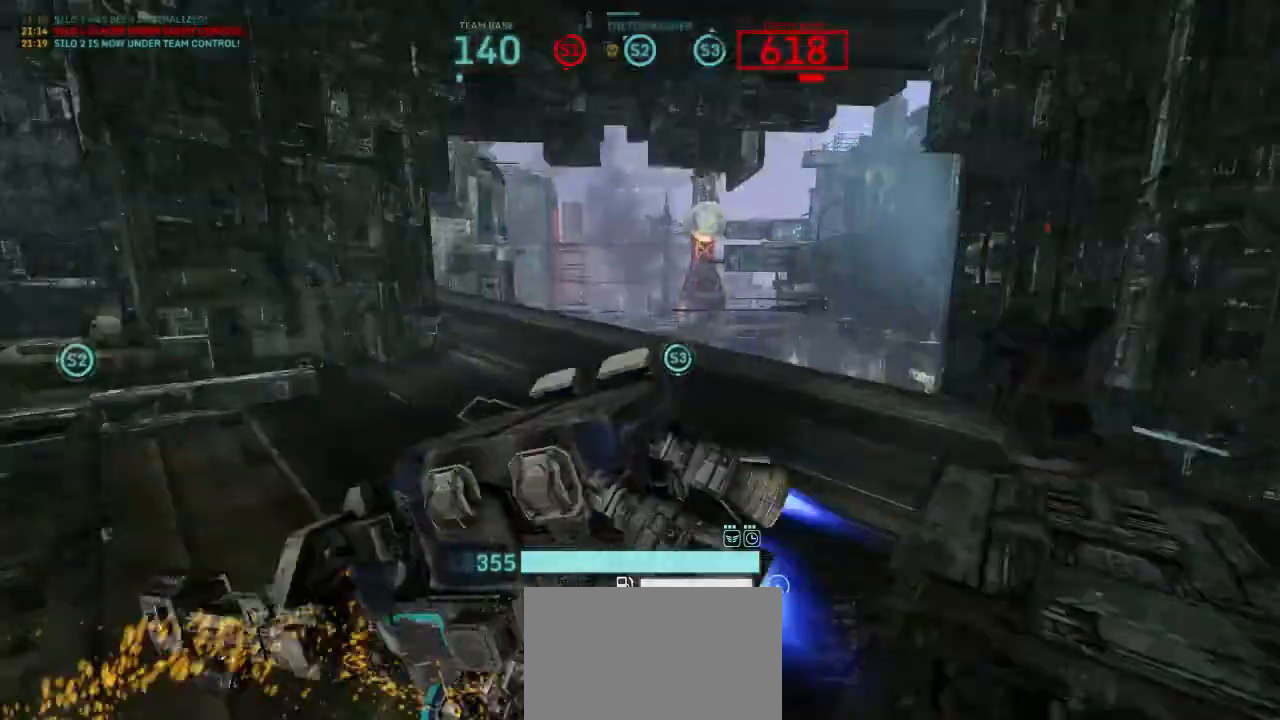
{"keys": ["shift", "w"], "mouse": [], "events": []}
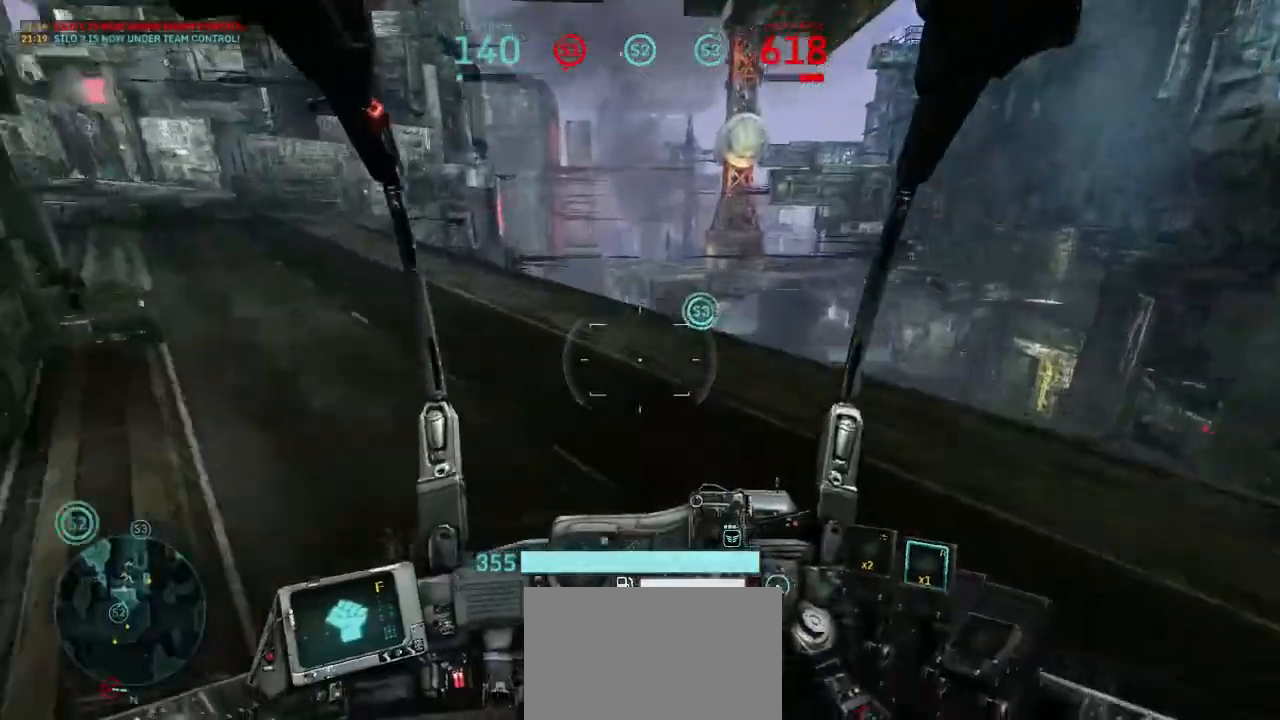
{"keys": ["shift", "w"], "mouse": [], "events": []}
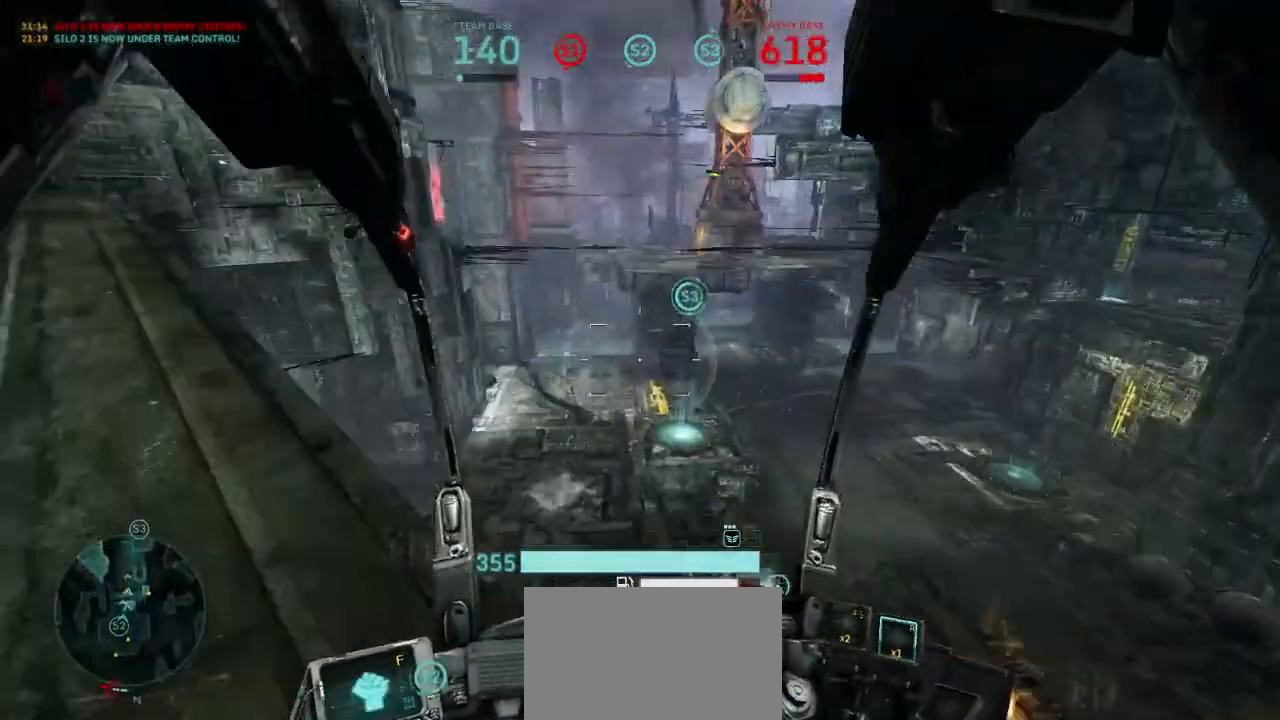
{"keys": ["shift", "w"], "mouse": [], "events": []}
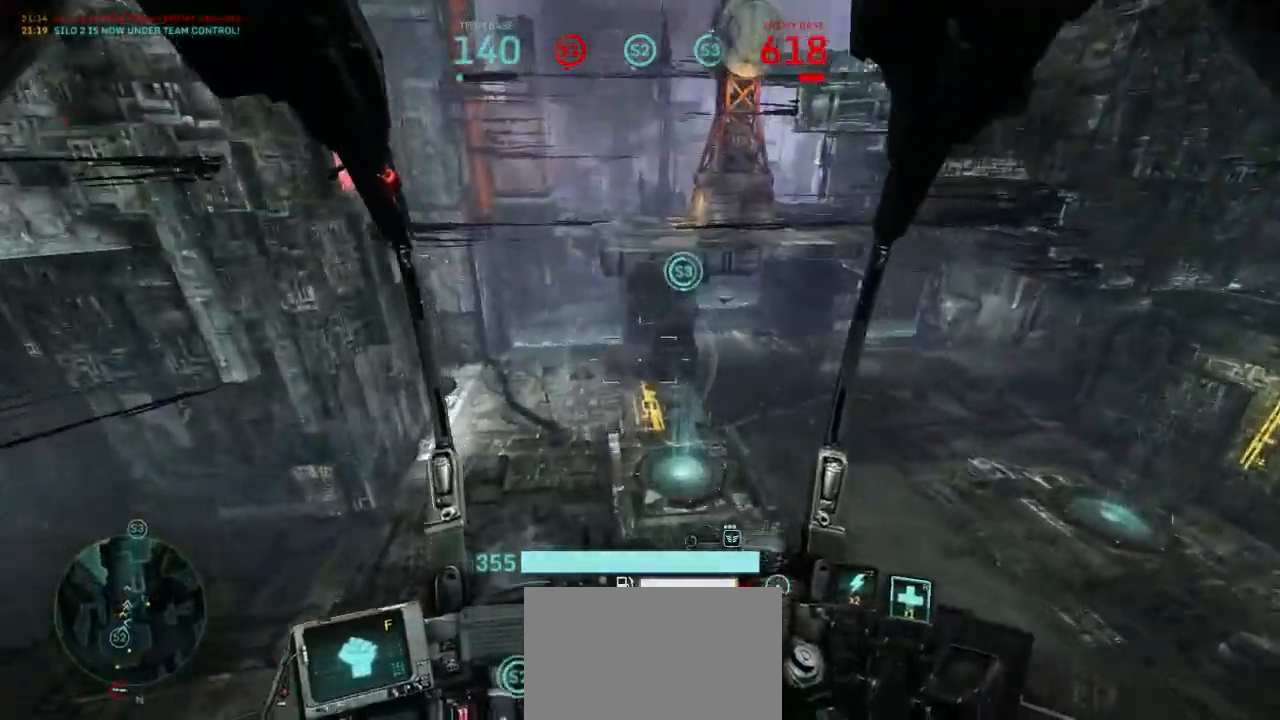
{"keys": ["a", "shift", "space", "w"], "mouse": [], "events": [[33, "a", "down"], [500, "space", "down"]]}
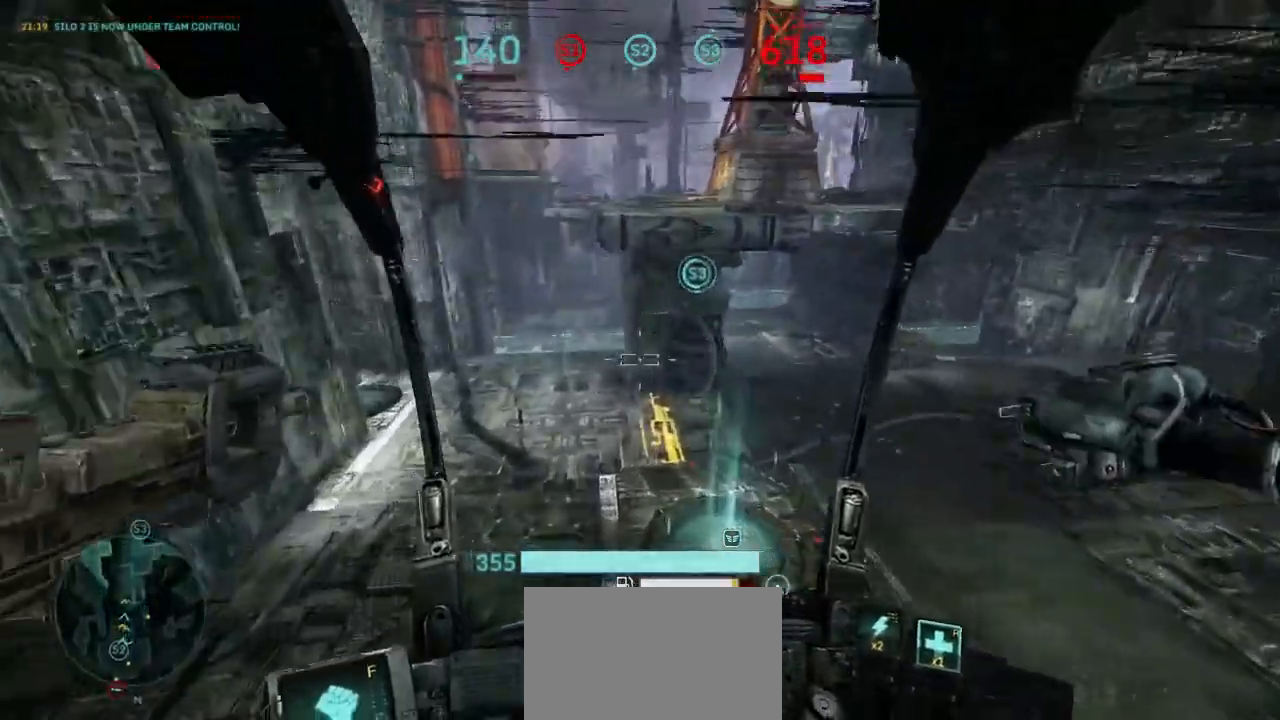
{"keys": ["shift", "w"], "mouse": [], "events": [[133, "a", "up"], [167, "space", "up"]]}
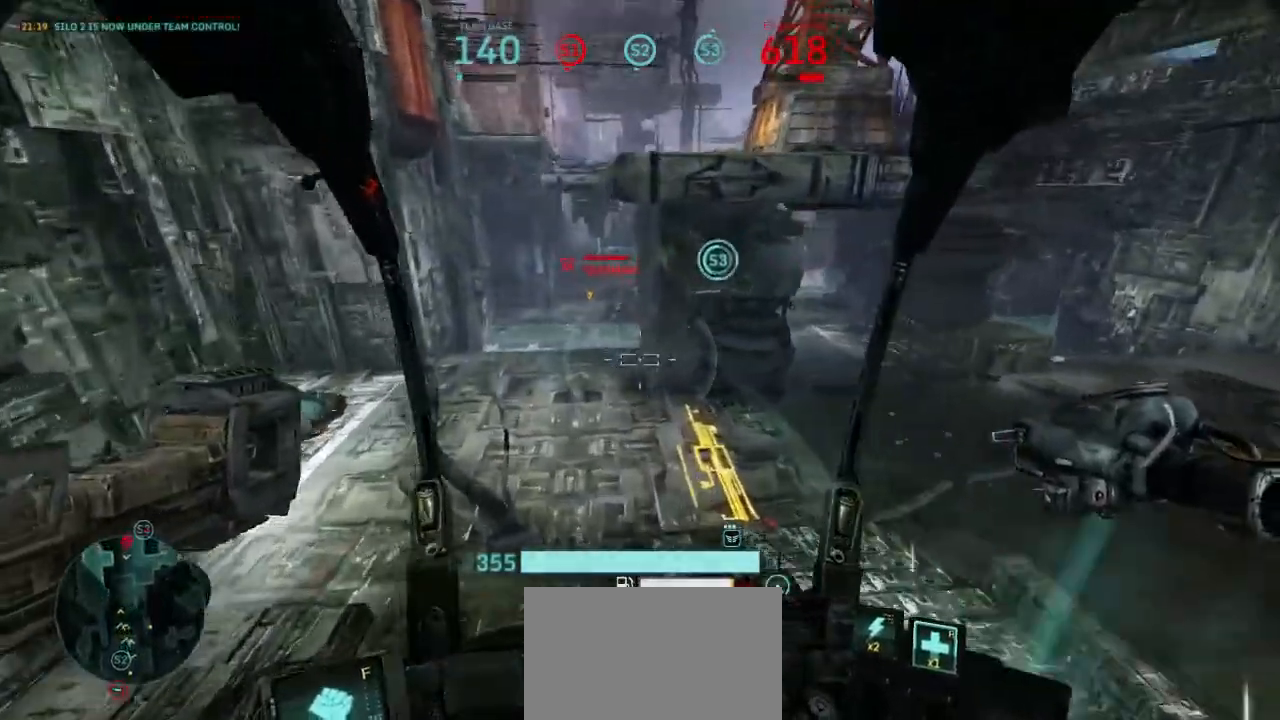
{"keys": ["w"], "mouse": ["left"], "events": [[233, "mouse_left", "down"], [267, "shift", "up"]]}
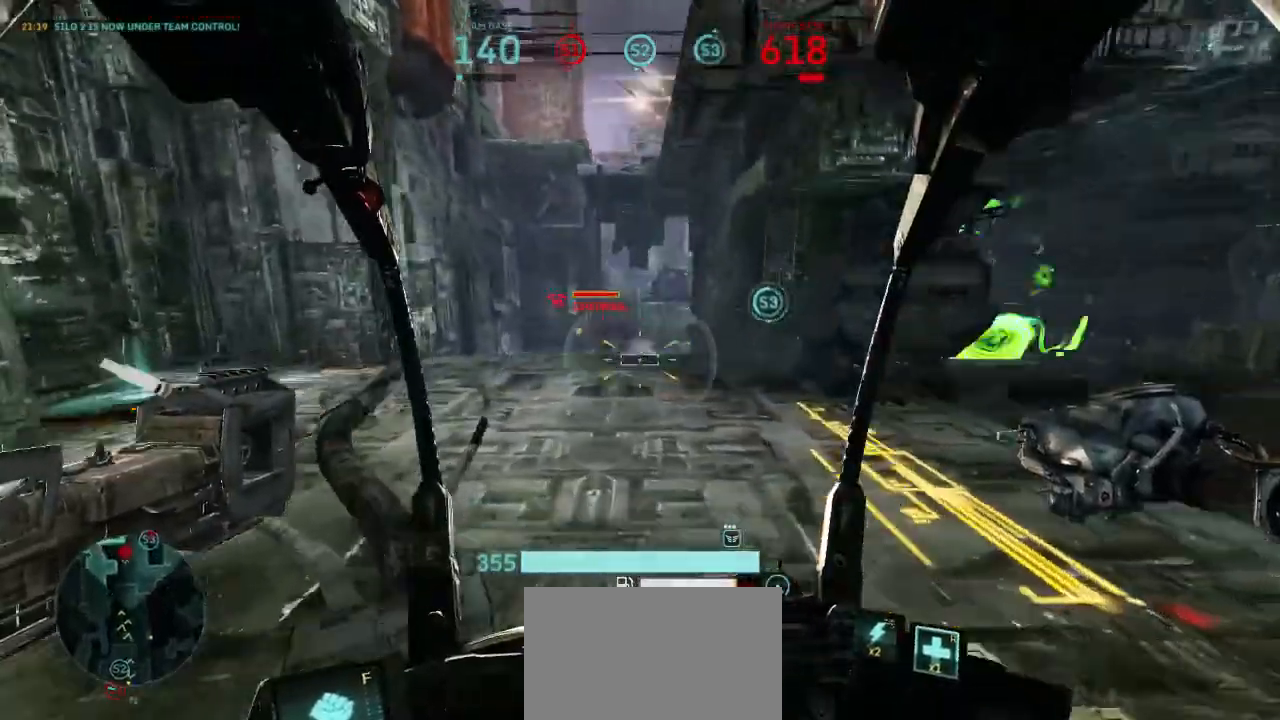
{"keys": ["d"], "mouse": [], "events": [[133, "d", "down"], [167, "w", "up"], [200, "shift", "down"], [233, "mouse_right", "down"], [333, "mouse_left", "up"], [367, "shift", "up"], [400, "mouse_right", "up"]]}
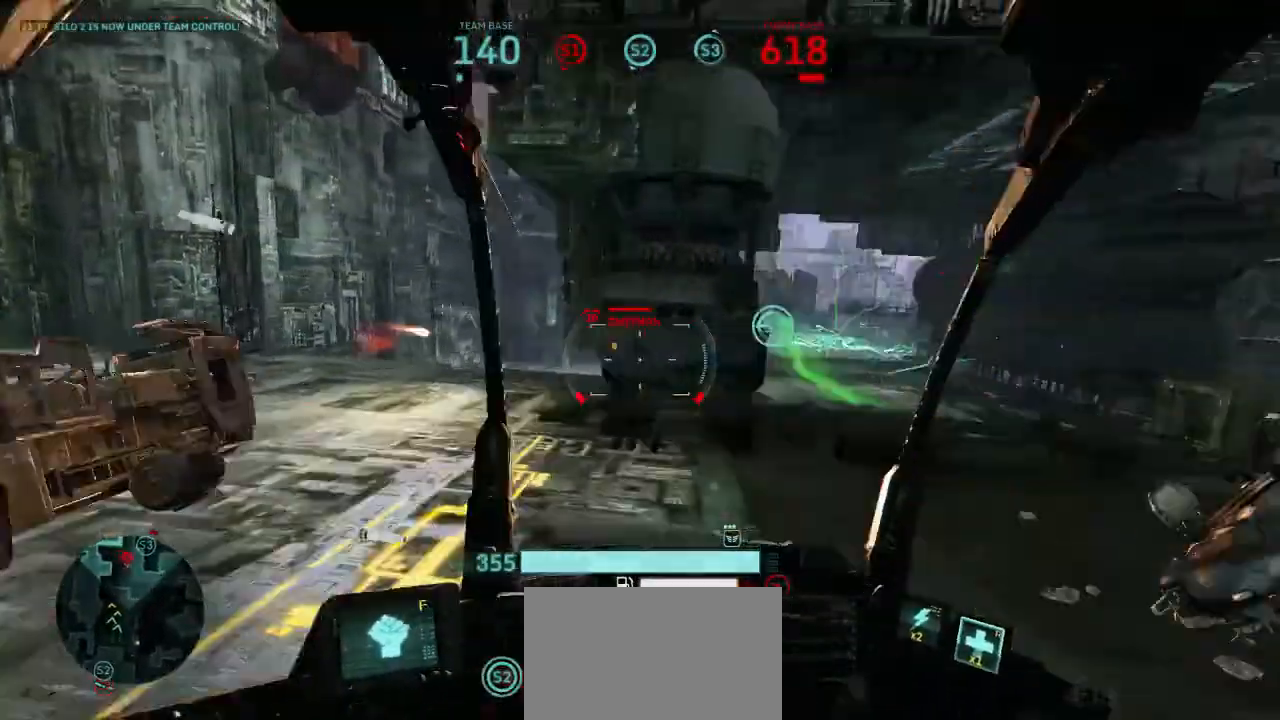
{"keys": ["d", "w"], "mouse": [], "events": [[67, "w", "down"]]}
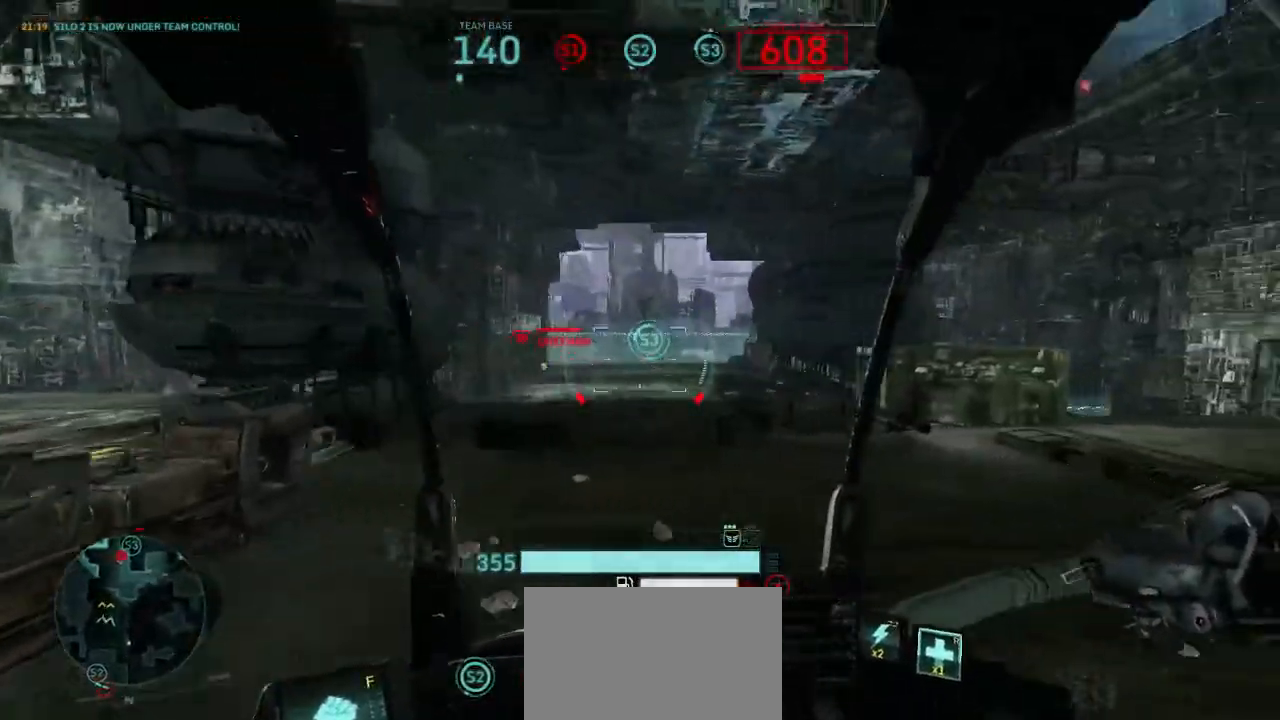
{"keys": ["d", "w"], "mouse": [], "events": [[133, "mouse_right", "down"], [233, "mouse_right", "up"]]}
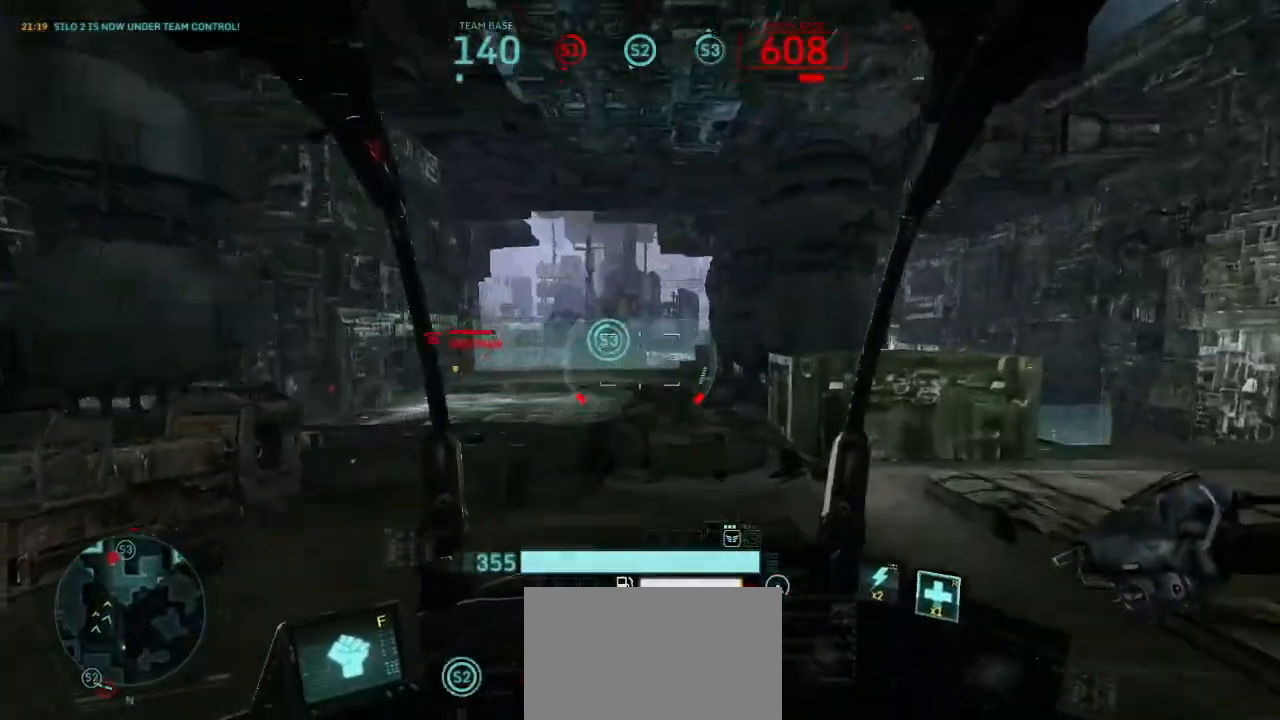
{"keys": ["d", "shift"], "mouse": [], "events": [[233, "mouse_wheel", "down"], [333, "mouse_wheel", "up"], [333, "w", "up"], [467, "shift", "down"]]}
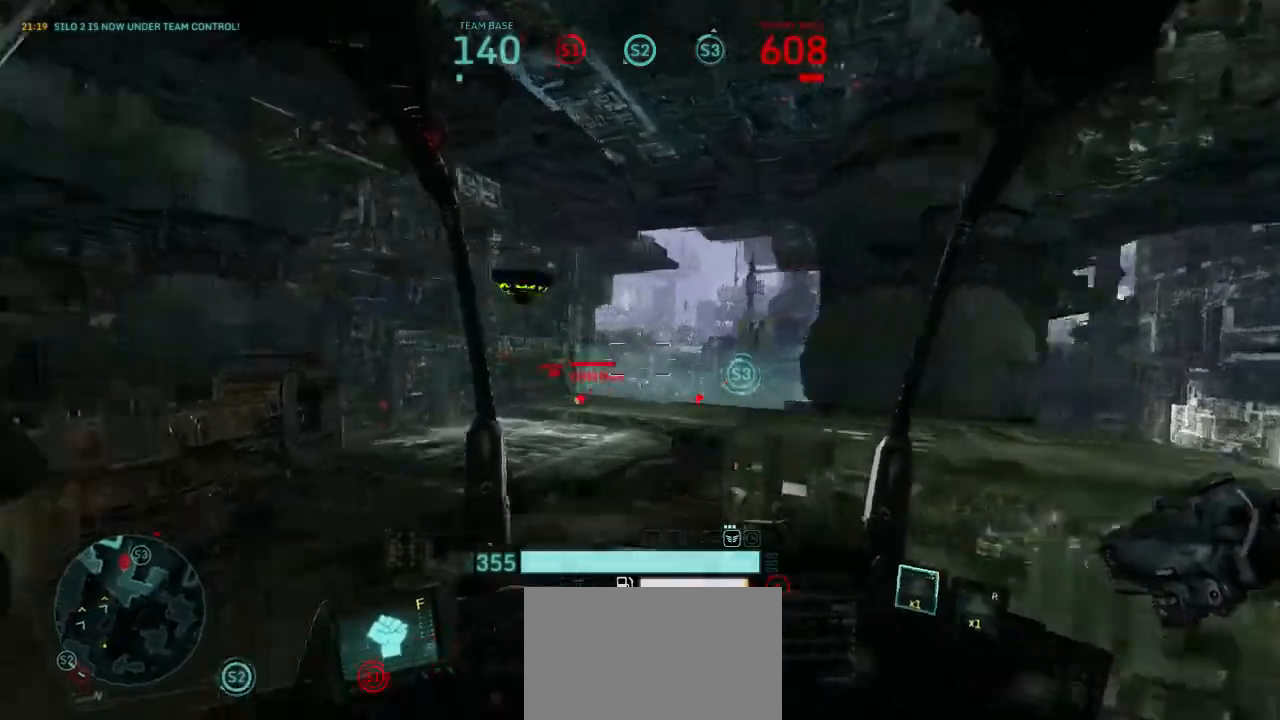
{"keys": ["w"], "mouse": [], "events": [[67, "shift", "up"], [200, "w", "down"], [367, "d", "up"]]}
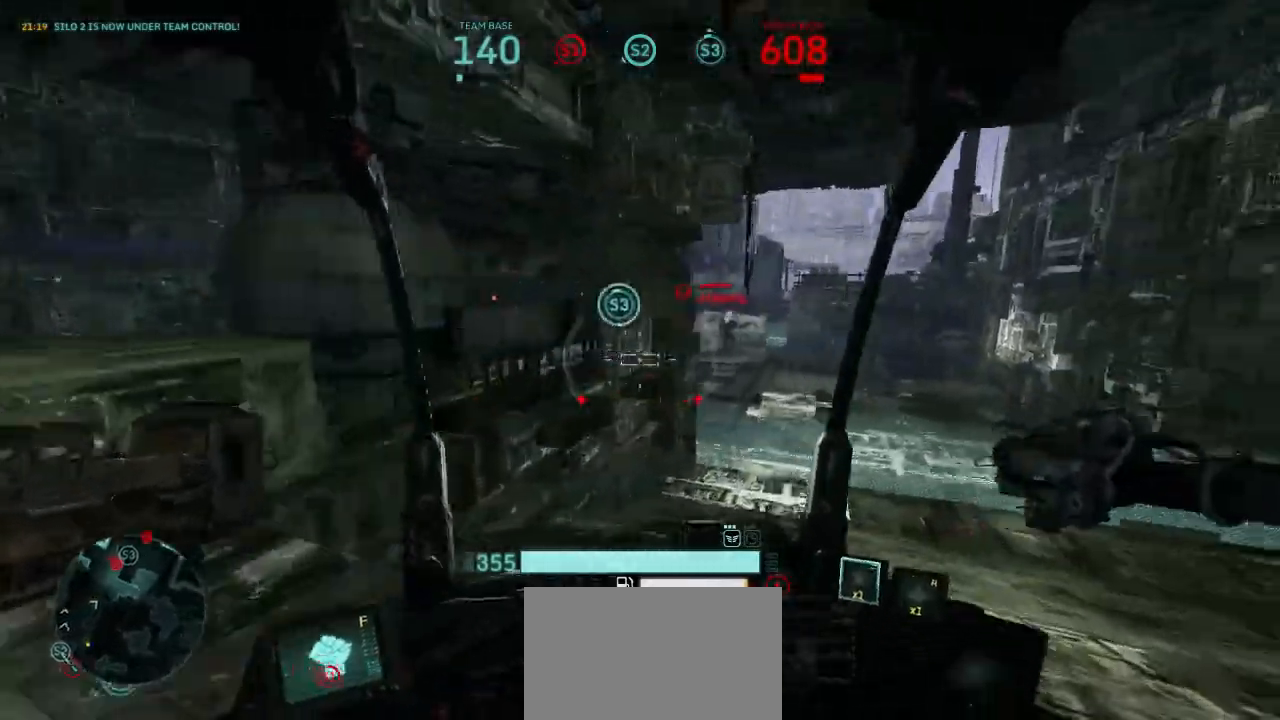
{"keys": ["d", "w"], "mouse": ["left"], "events": [[133, "d", "down"], [367, "mouse_left", "down"]]}
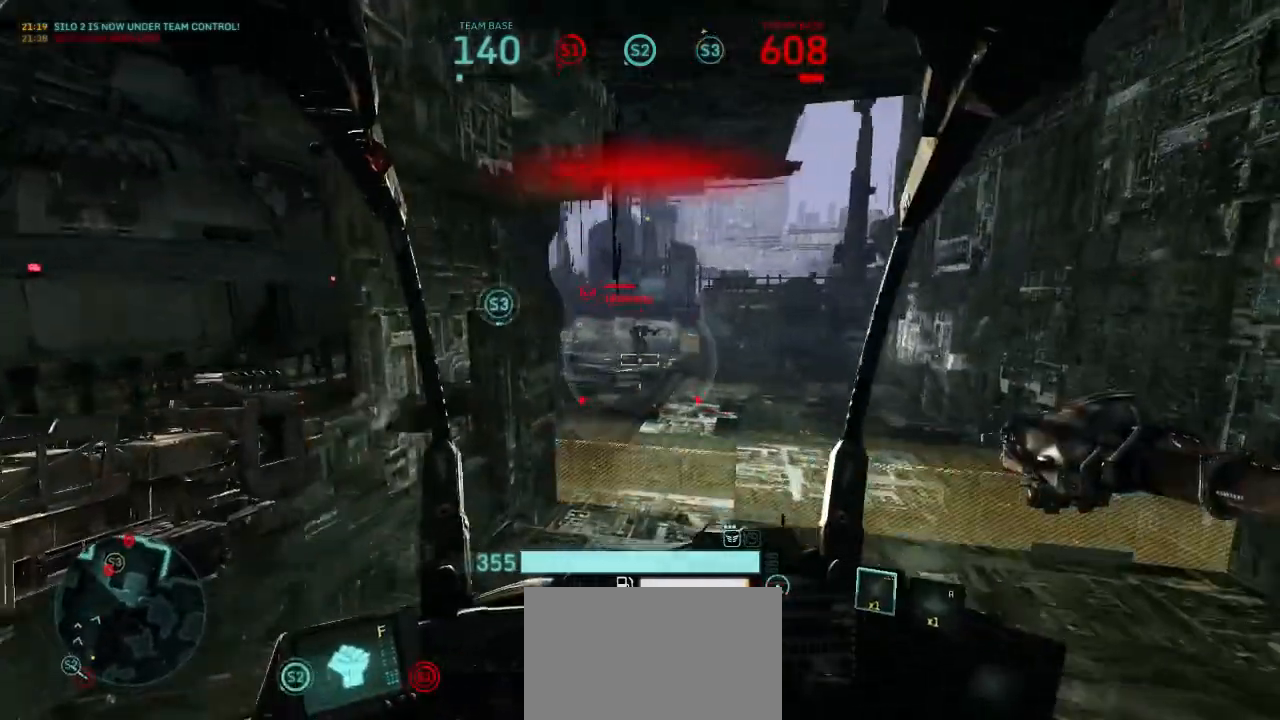
{"keys": ["d", "w"], "mouse": ["left"], "events": []}
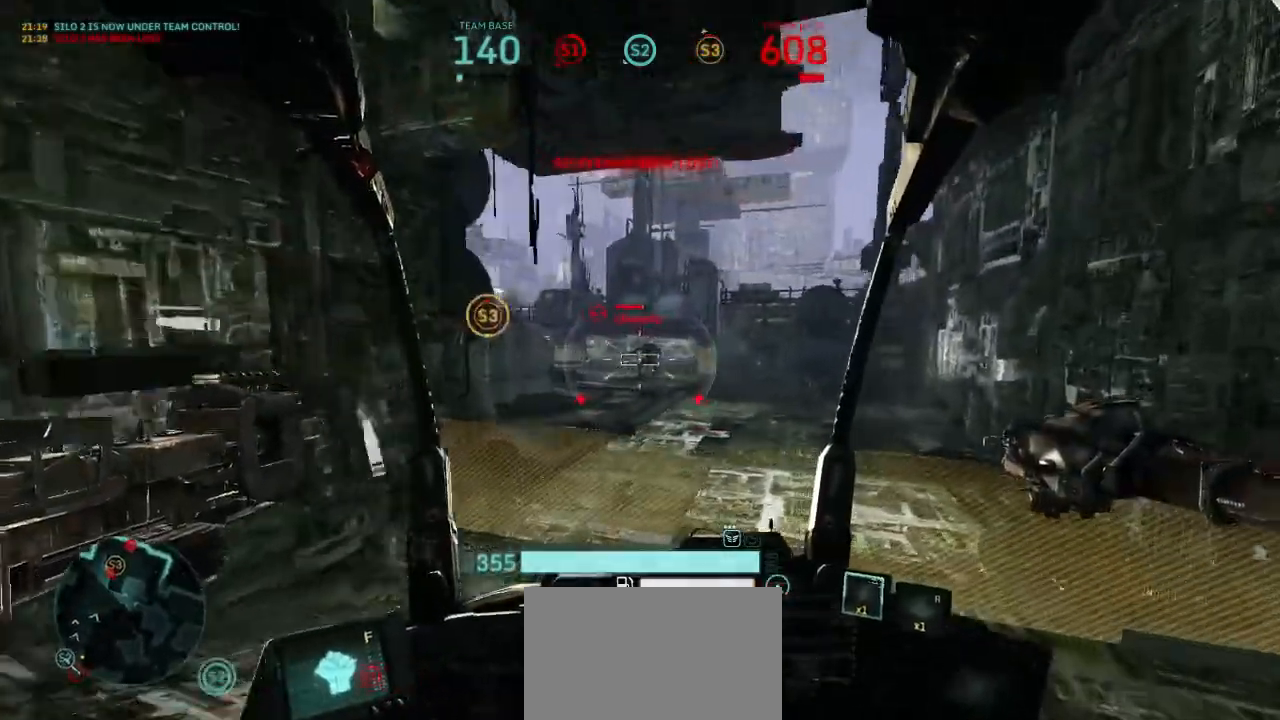
{"keys": ["a", "shift"], "mouse": ["right"], "events": [[367, "a", "down"], [367, "w", "up"], [400, "d", "up"], [400, "mouse_left", "up"], [400, "shift", "down"], [467, "mouse_right", "down"]]}
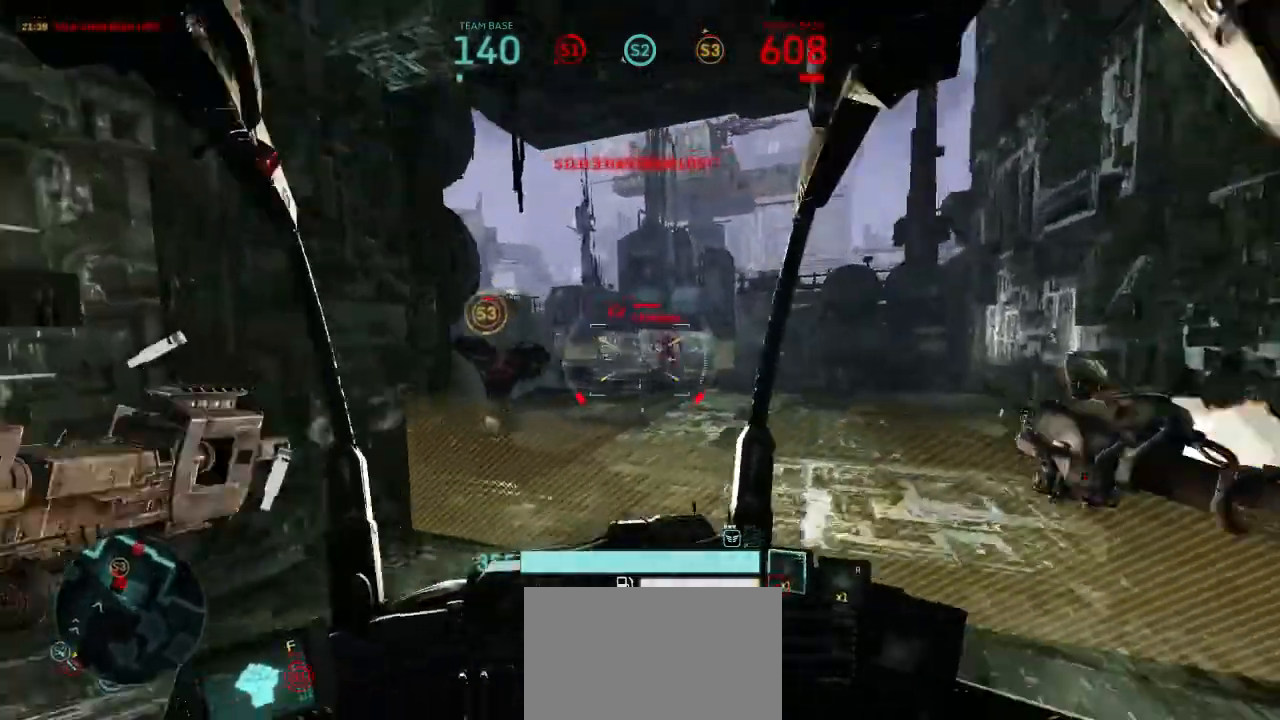
{"keys": ["s"], "mouse": [], "events": [[100, "s", "down"], [100, "shift", "up"], [133, "mouse_right", "up"], [167, "a", "up"]]}